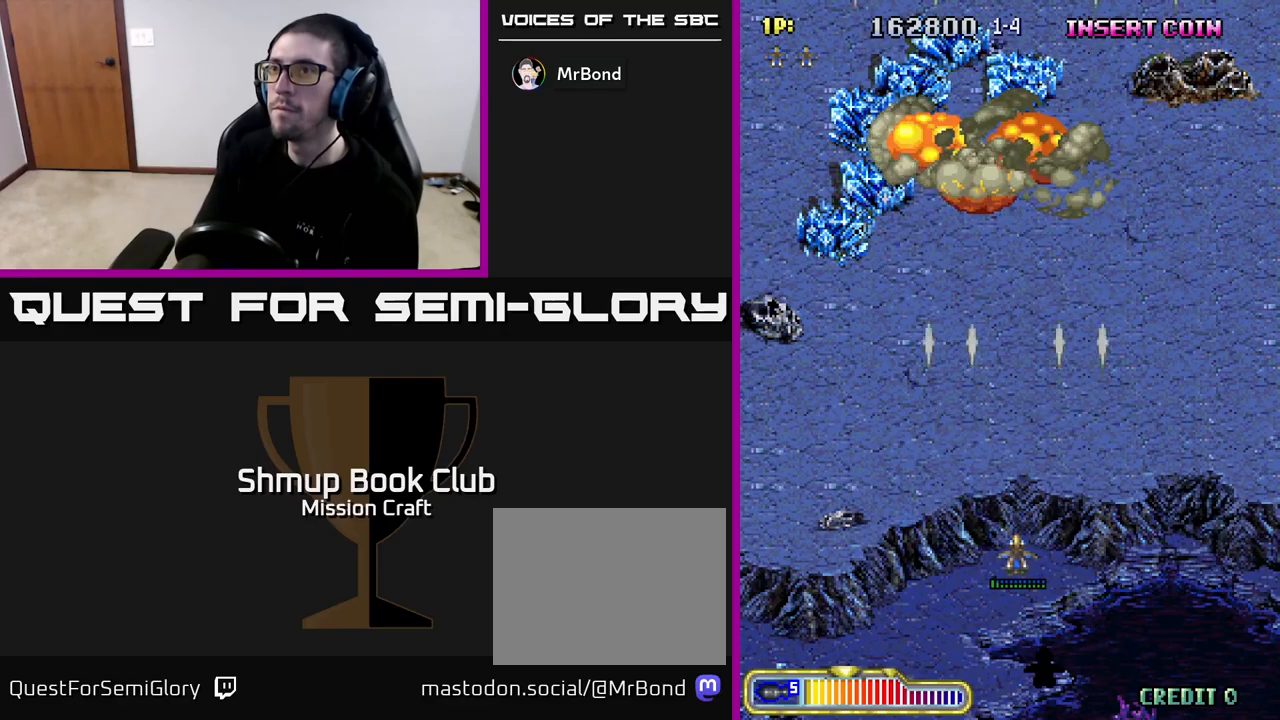
Gameplay with a controller (Xbox layout); each line is a JSON object with the inputs held at the frame after it. "events" lists button and stick changes between this image and that frame as [ms after this image, input, new state], when the widget could be followed in between.
{"buttons": [], "left_stick": "center", "right_stick": "center", "events": []}
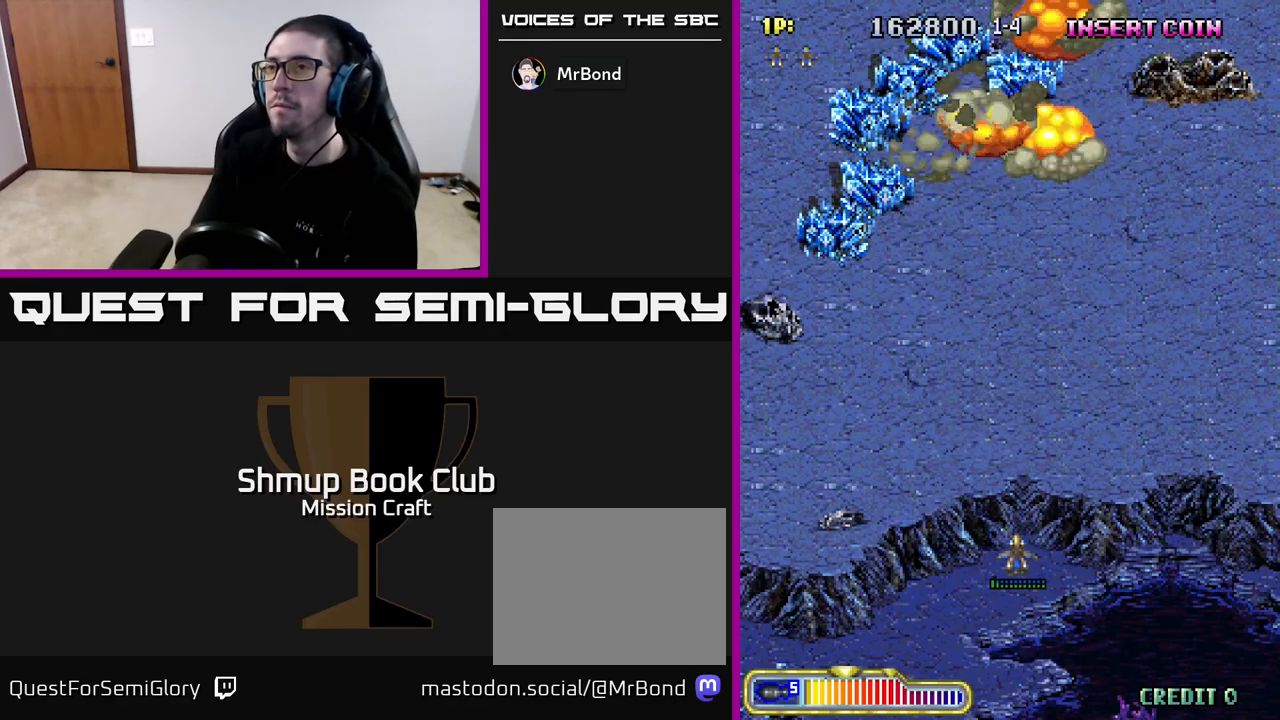
{"buttons": ["R2"], "left_stick": "center", "right_stick": "center", "events": [[167, "R2", "down"]]}
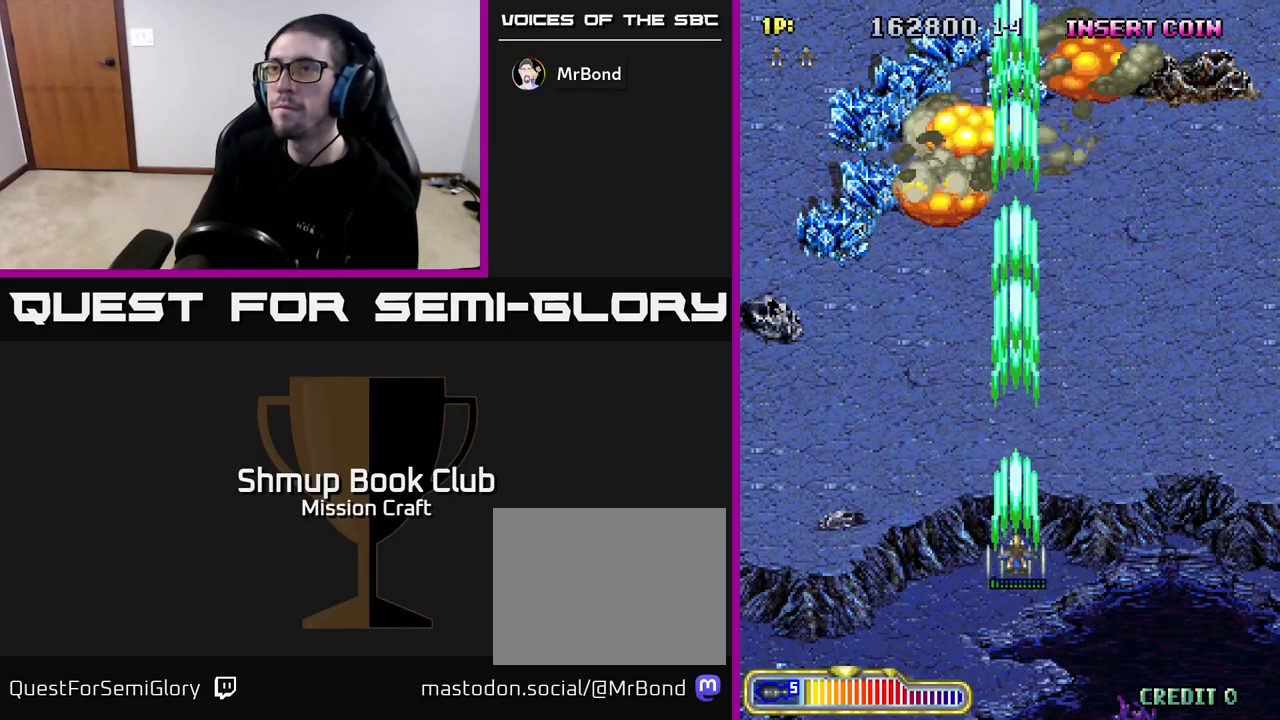
{"buttons": ["R2"], "left_stick": "center", "right_stick": "center", "events": []}
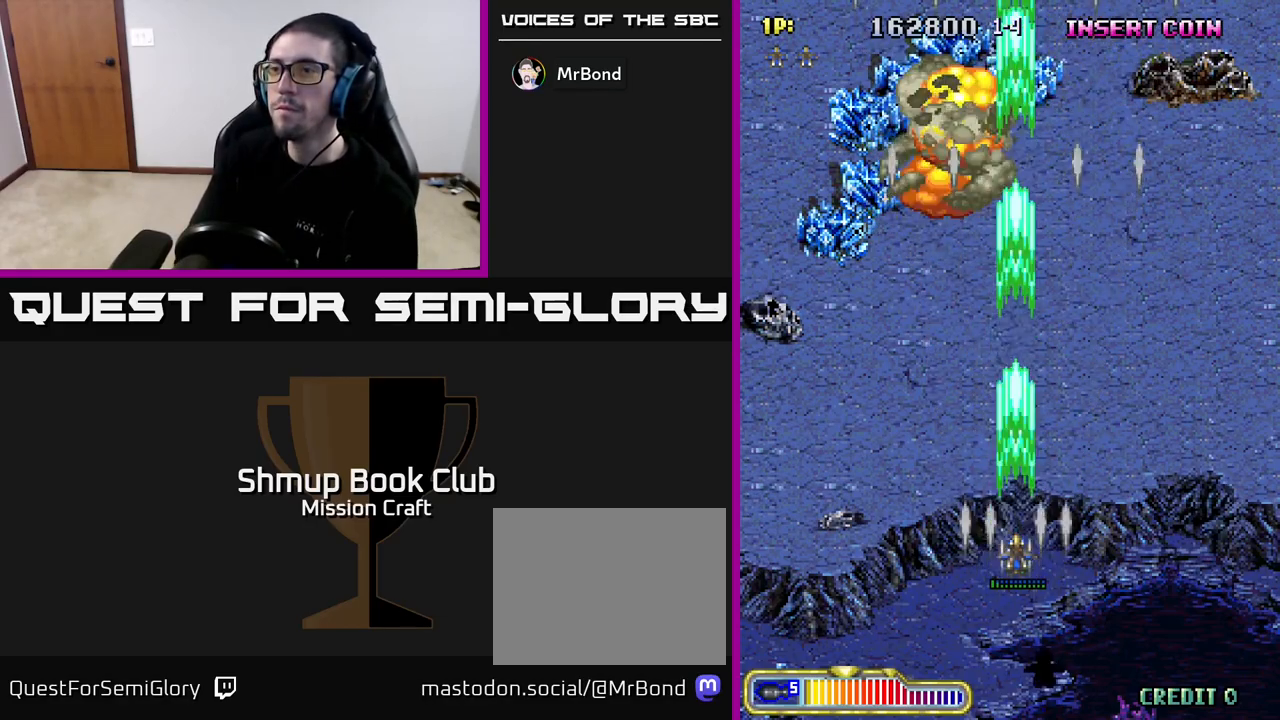
{"buttons": [], "left_stick": "center", "right_stick": "center", "events": [[167, "R2", "up"]]}
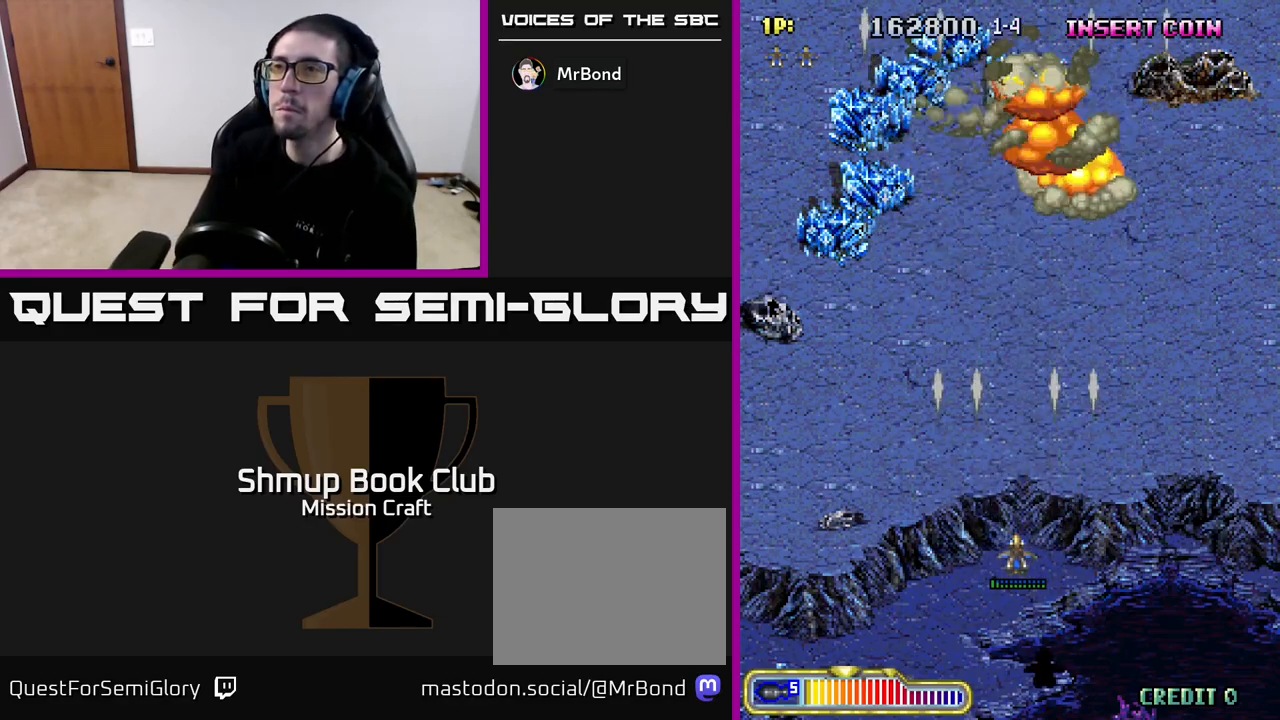
{"buttons": ["R2"], "left_stick": "center", "right_stick": "center", "events": [[350, "R2", "down"]]}
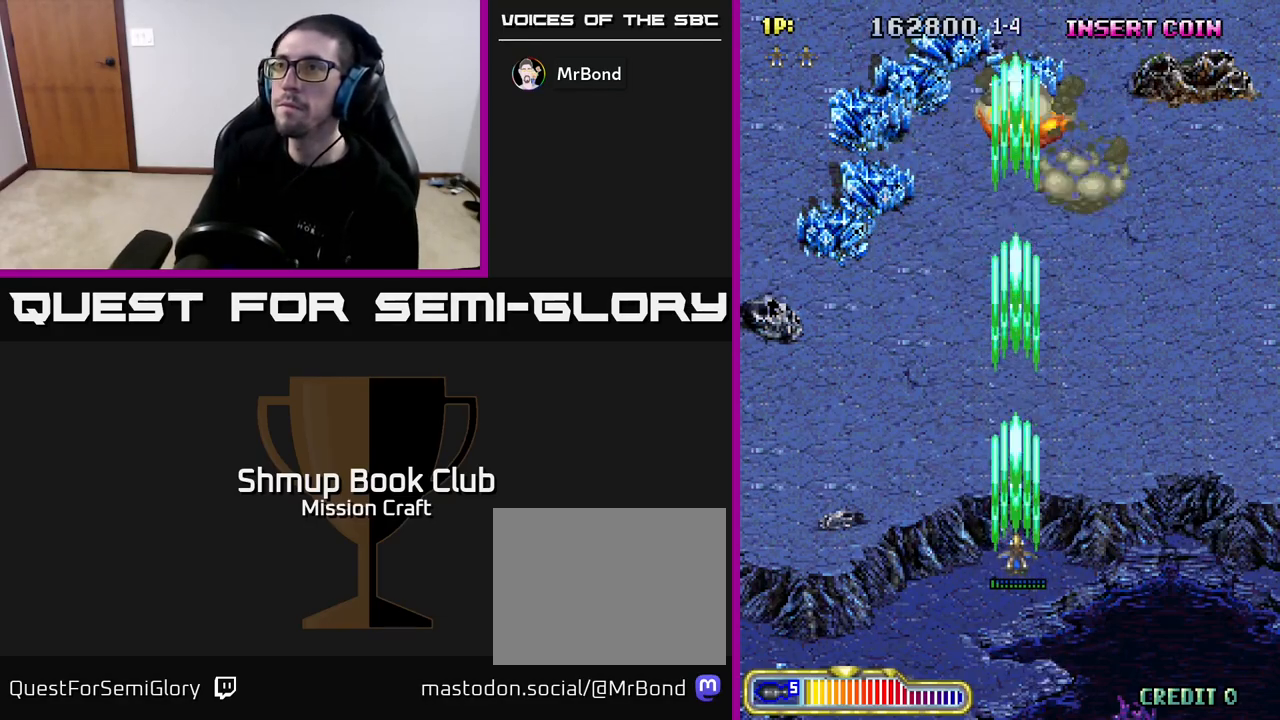
{"buttons": ["R2"], "left_stick": "center", "right_stick": "center", "events": []}
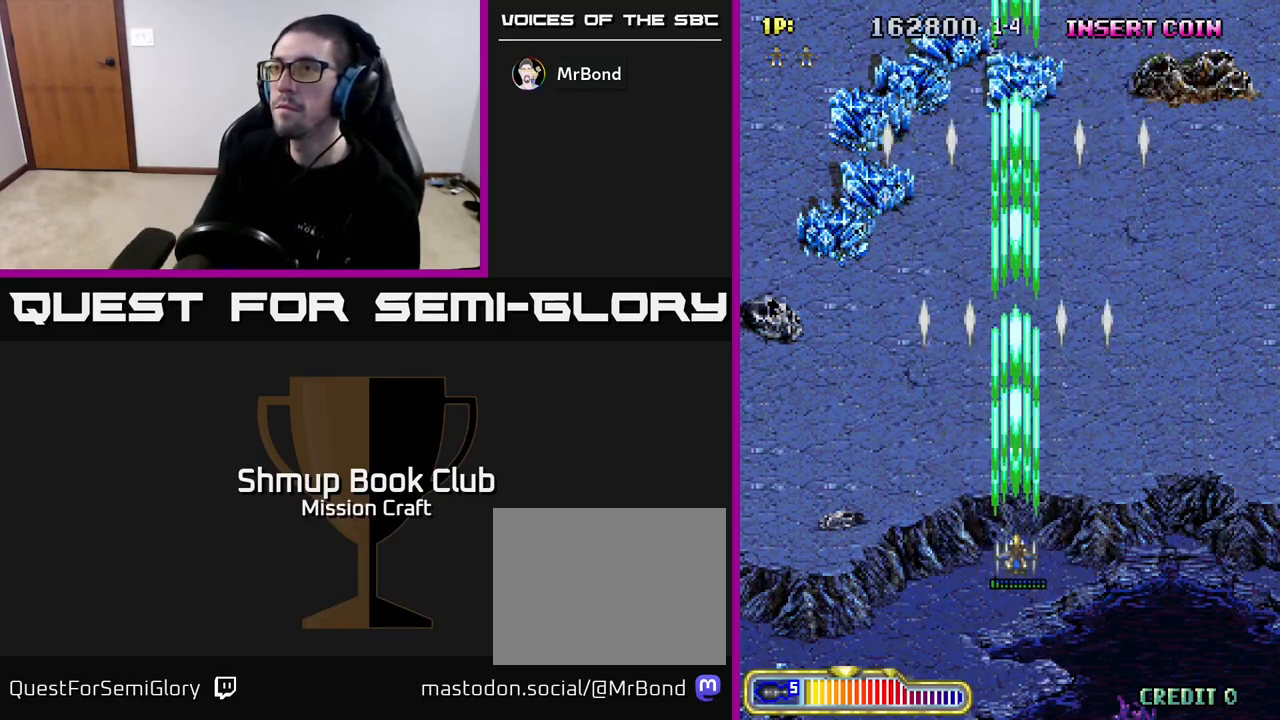
{"buttons": [], "left_stick": "center", "right_stick": "center", "events": [[233, "R2", "up"]]}
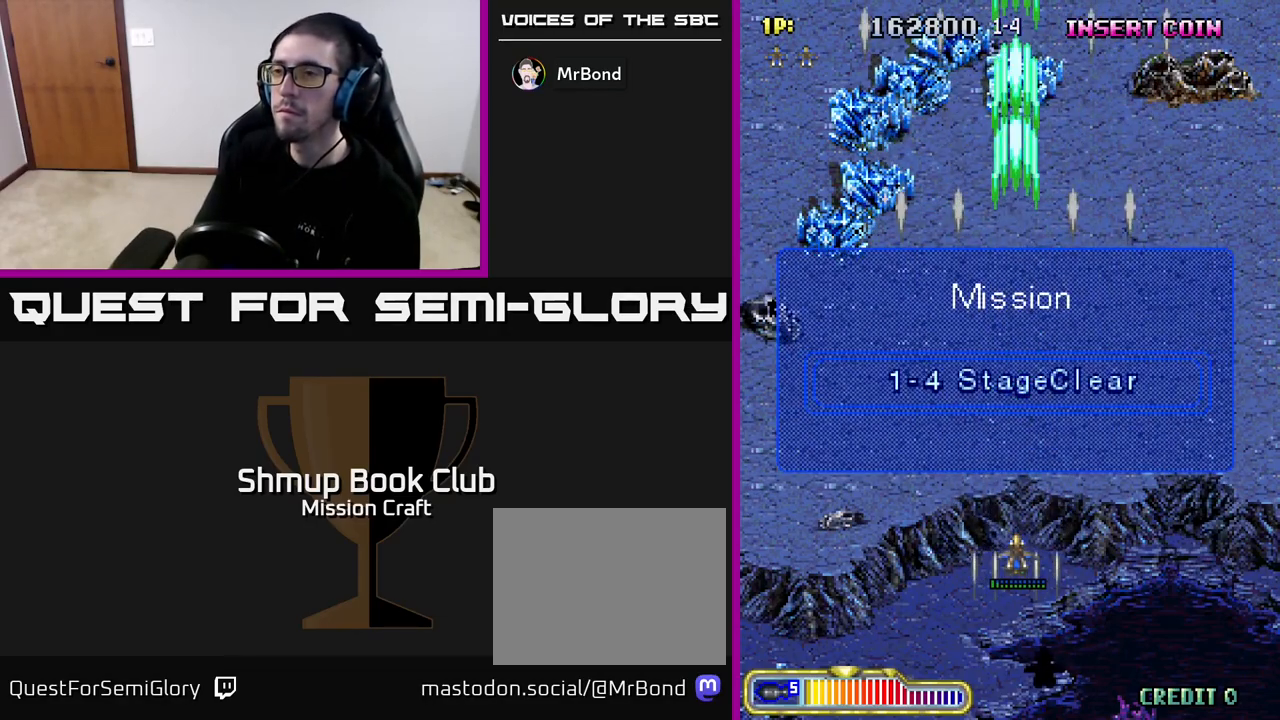
{"buttons": [], "left_stick": "center", "right_stick": "center", "events": [[133, "DPAD_UP", "down"], [467, "DPAD_UP", "up"]]}
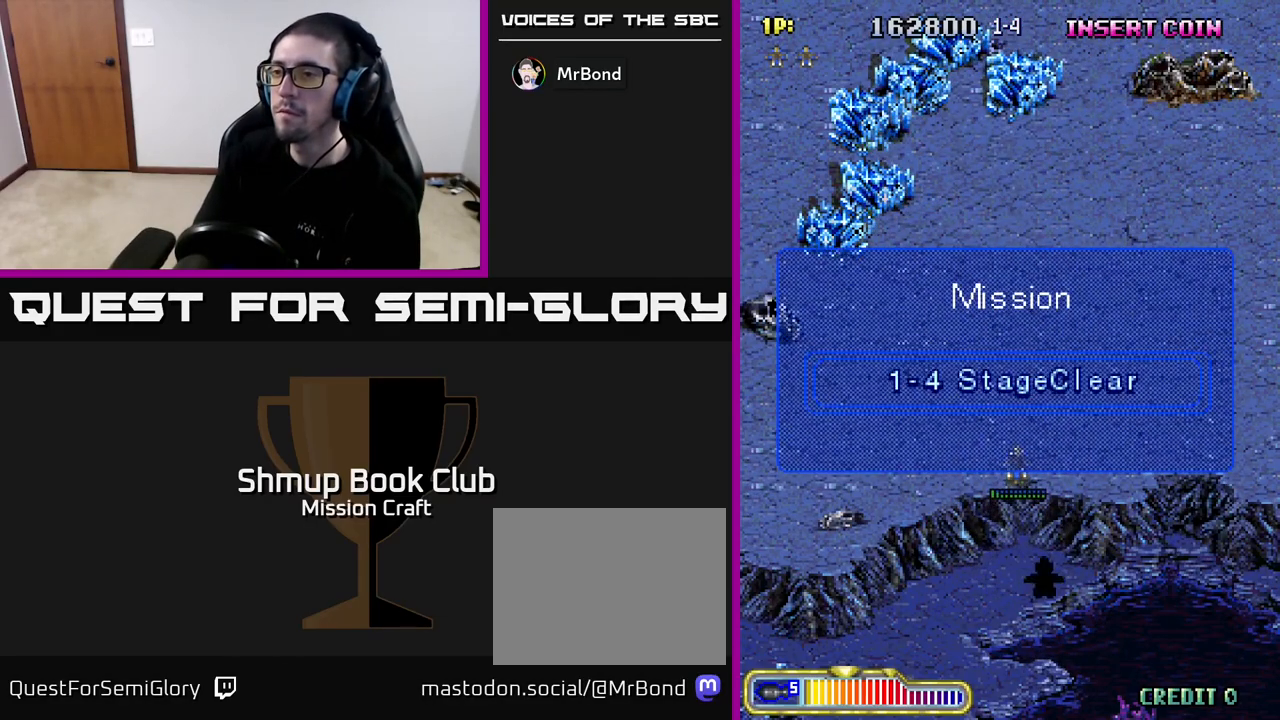
{"buttons": [], "left_stick": "center", "right_stick": "center", "events": [[17, "DPAD_DOWN", "down"], [200, "DPAD_DOWN", "up"]]}
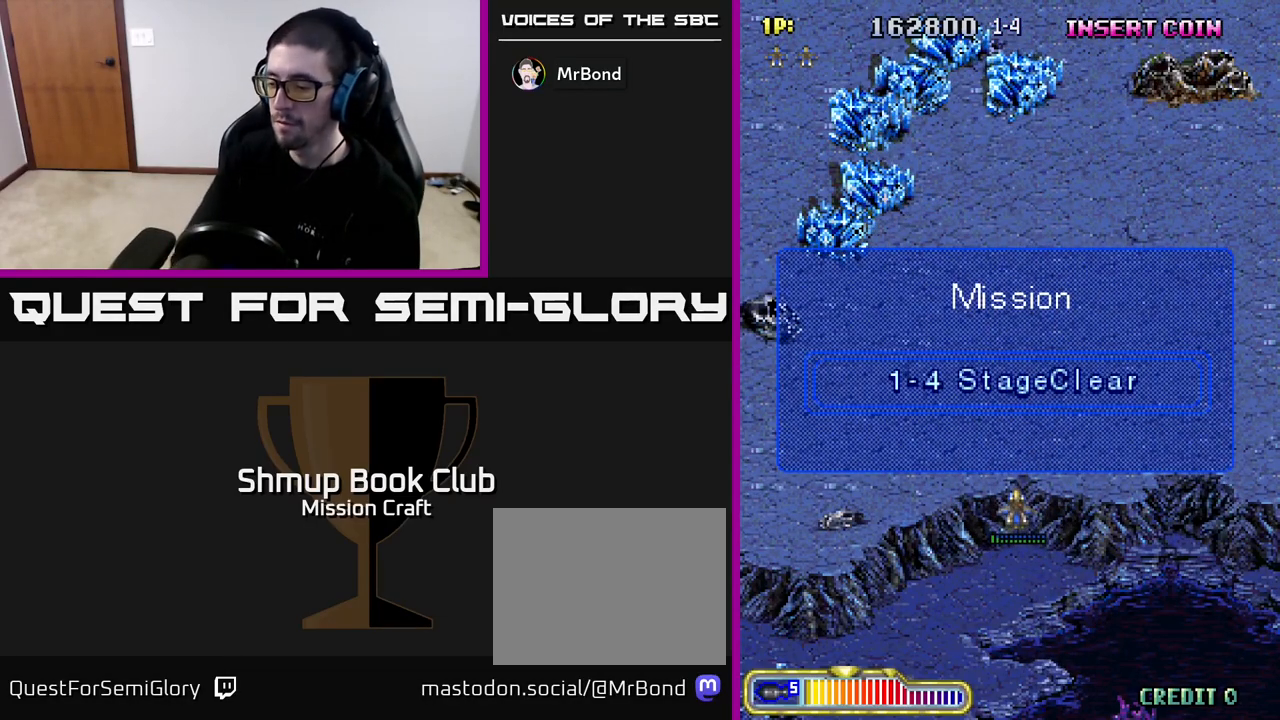
{"buttons": ["DPAD_DOWN"], "left_stick": "center", "right_stick": "center", "events": [[433, "DPAD_DOWN", "down"]]}
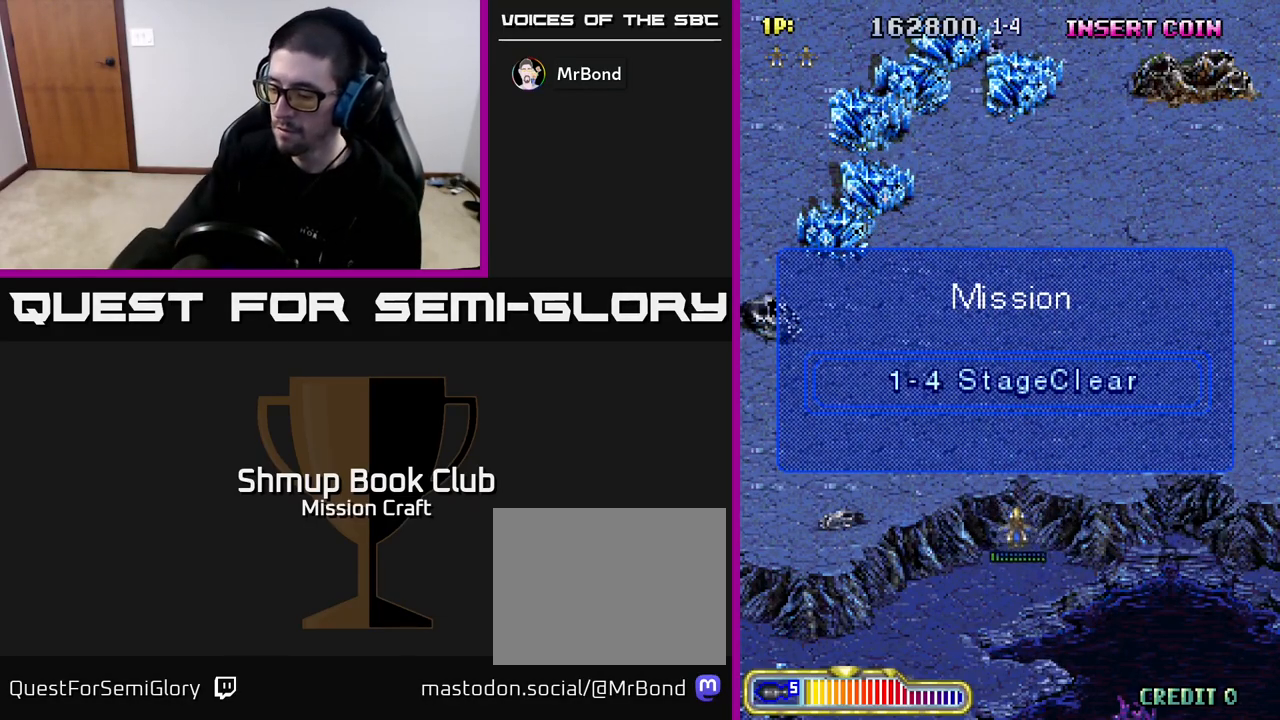
{"buttons": [], "left_stick": "center", "right_stick": "center", "events": [[100, "DPAD_DOWN", "up"]]}
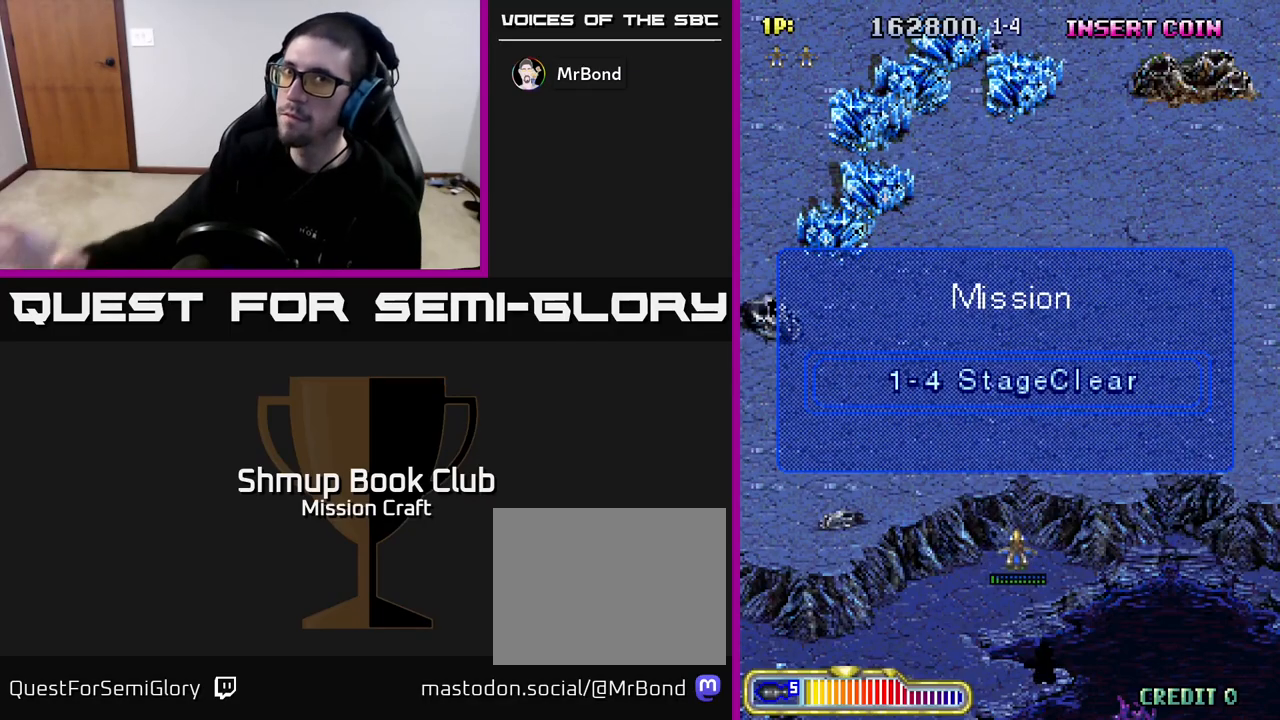
{"buttons": [], "left_stick": "center", "right_stick": "center", "events": []}
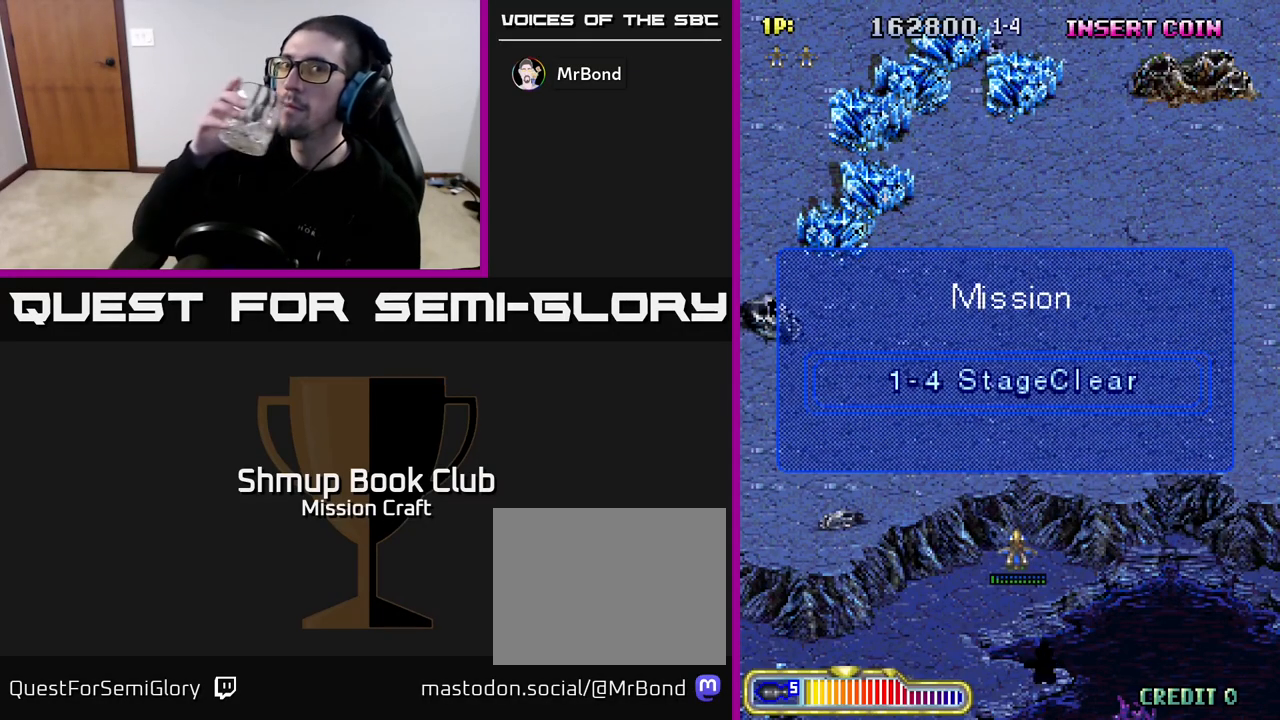
{"buttons": [], "left_stick": "center", "right_stick": "center", "events": []}
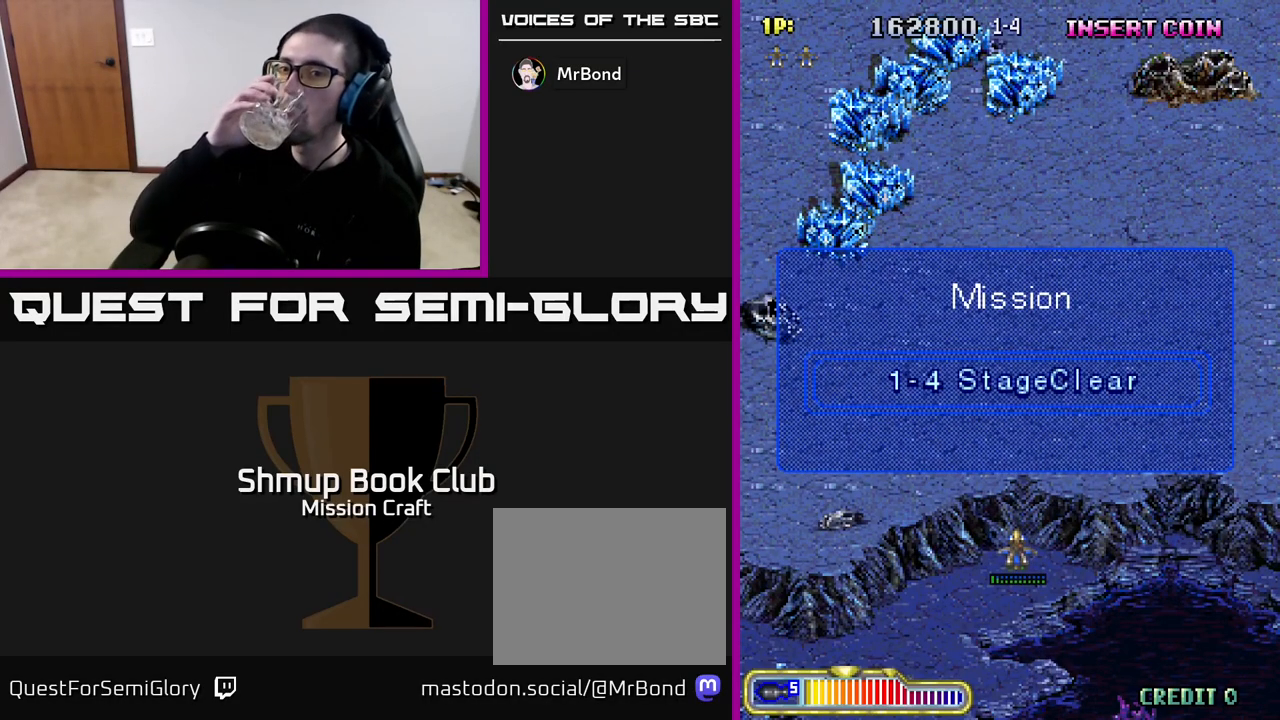
{"buttons": [], "left_stick": "center", "right_stick": "center", "events": []}
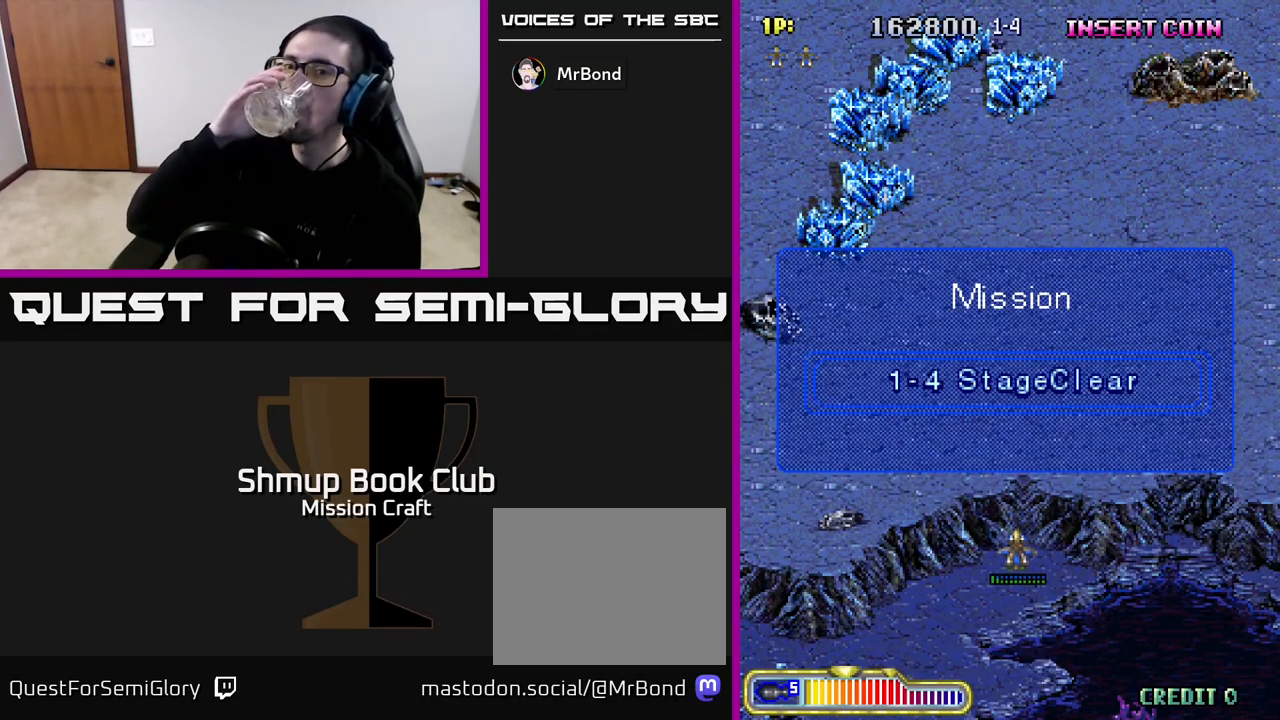
{"buttons": [], "left_stick": "center", "right_stick": "center", "events": []}
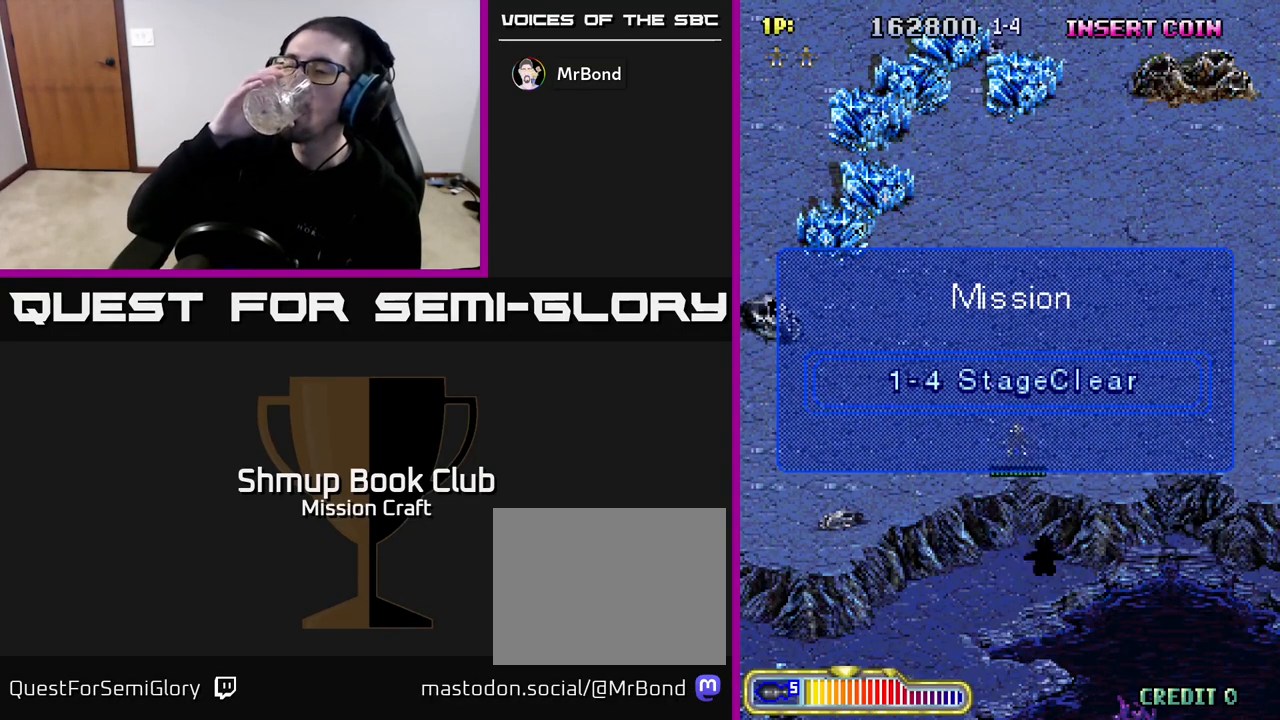
{"buttons": [], "left_stick": "center", "right_stick": "center", "events": []}
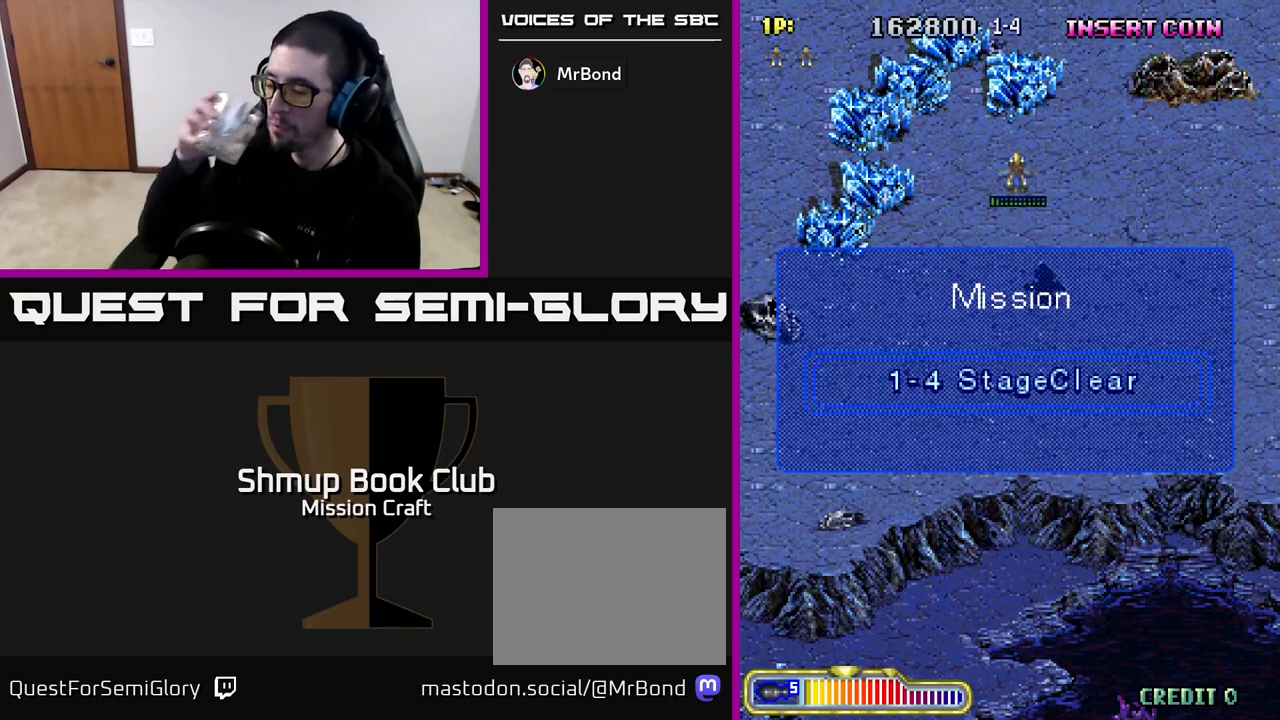
{"buttons": [], "left_stick": "center", "right_stick": "center", "events": []}
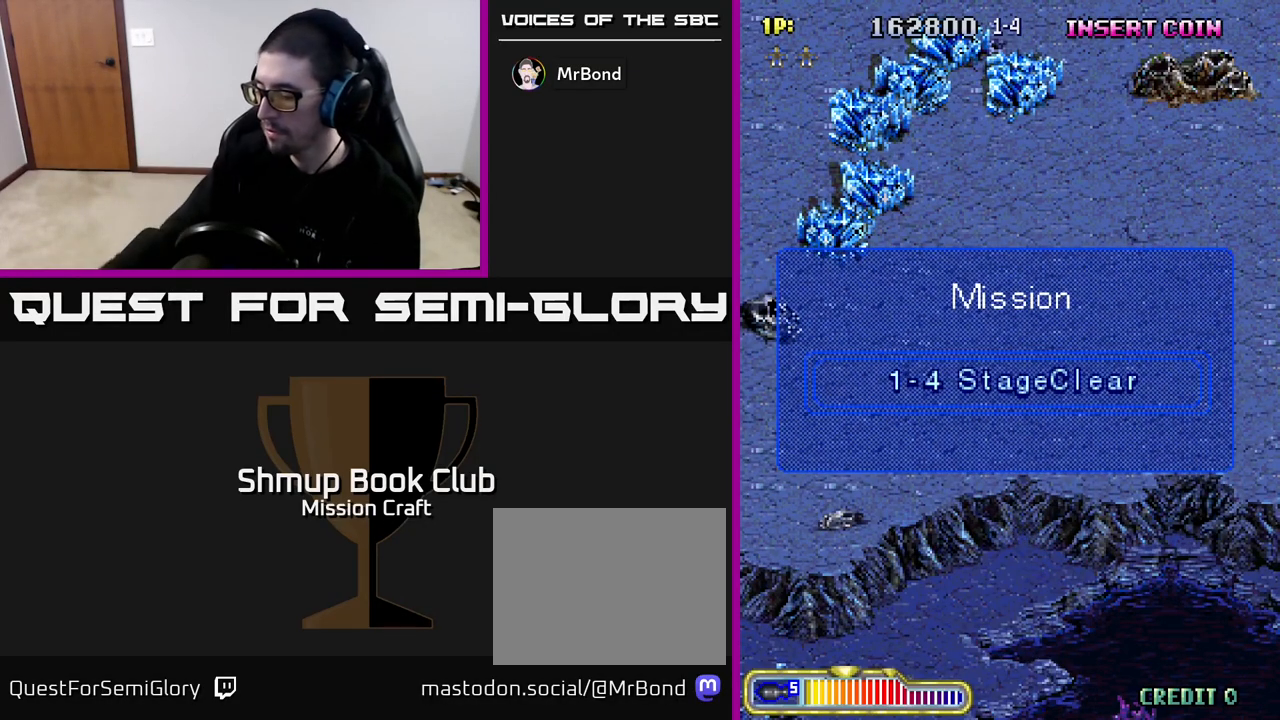
{"buttons": [], "left_stick": "center", "right_stick": "center", "events": []}
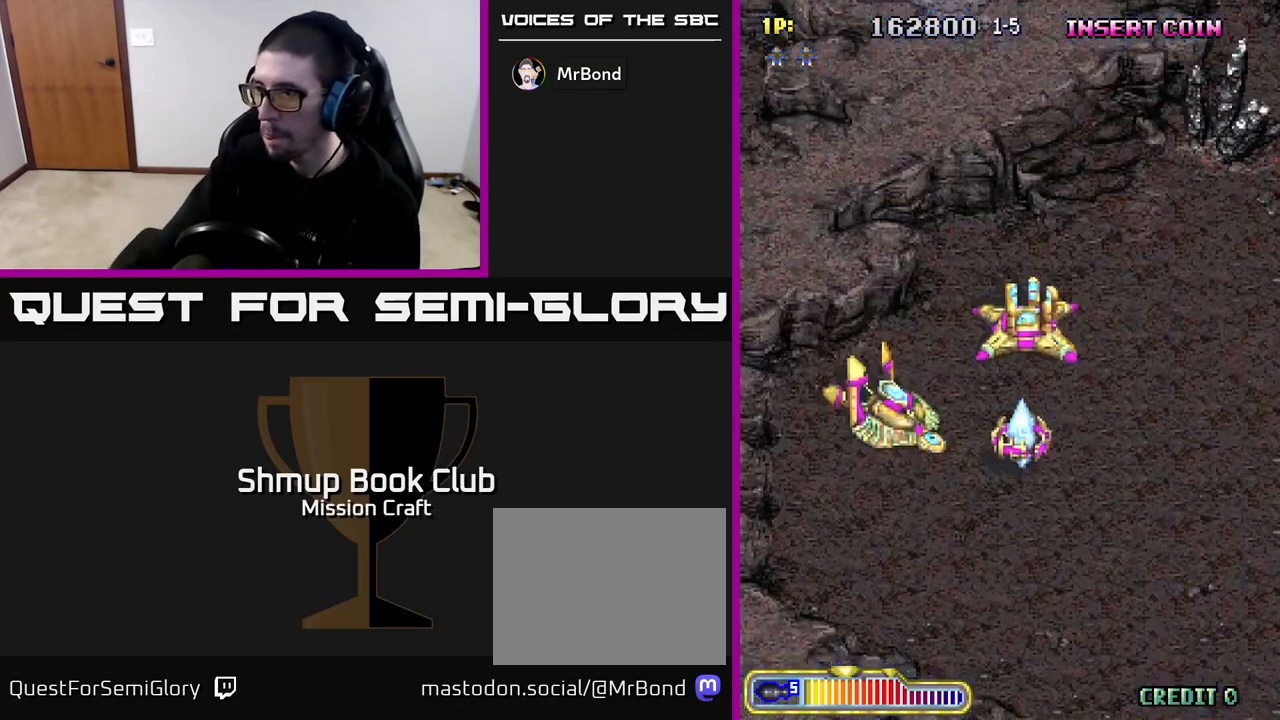
{"buttons": [], "left_stick": "center", "right_stick": "center", "events": []}
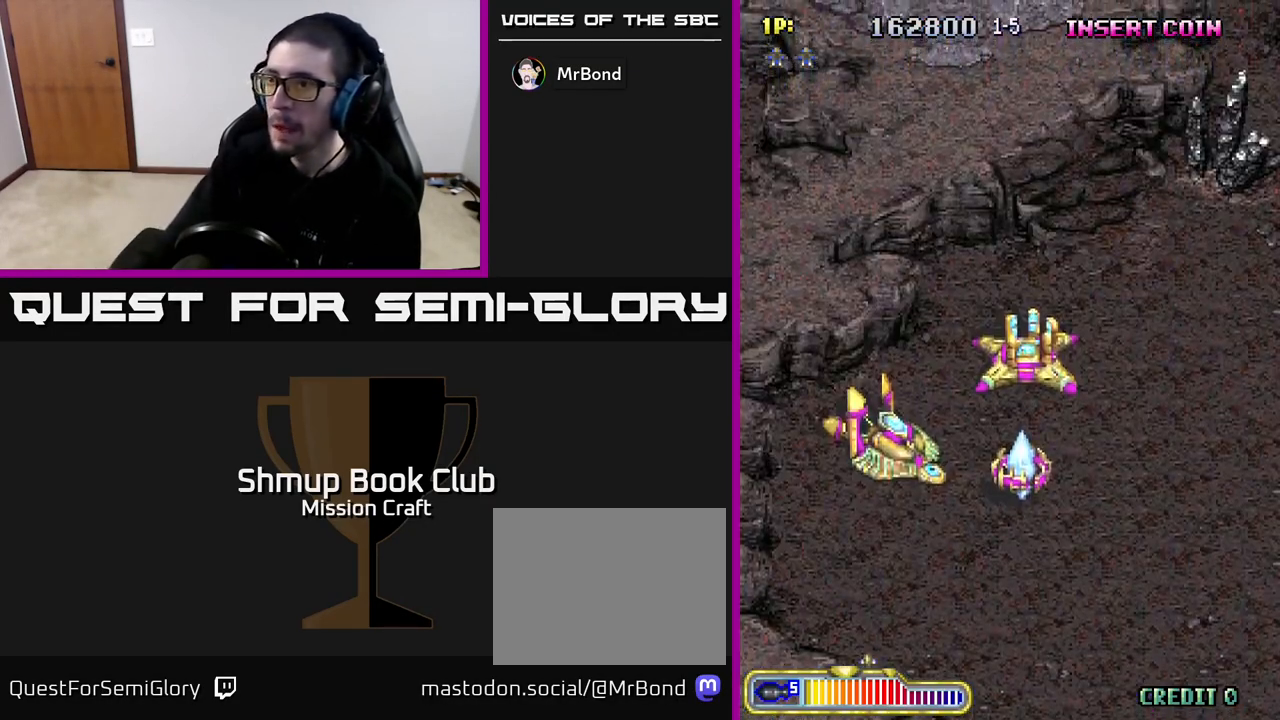
{"buttons": ["R2", "DPAD_RIGHT"], "left_stick": "center", "right_stick": "center", "events": [[400, "DPAD_RIGHT", "down"], [417, "R2", "down"]]}
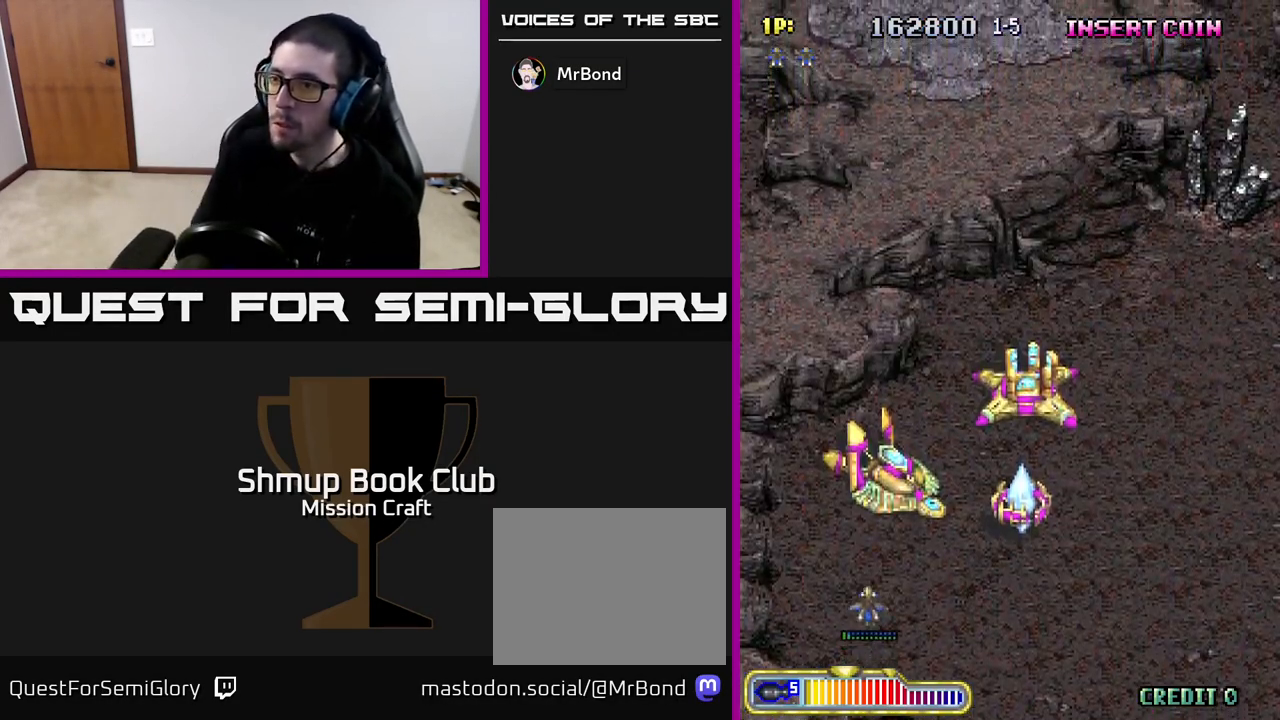
{"buttons": ["R2", "DPAD_DOWN"], "left_stick": "center", "right_stick": "center", "events": [[33, "DPAD_DOWN", "down"], [183, "DPAD_DOWN", "up"], [183, "DPAD_RIGHT", "up"], [317, "DPAD_DOWN", "down"], [367, "DPAD_RIGHT", "down"], [467, "DPAD_RIGHT", "up"]]}
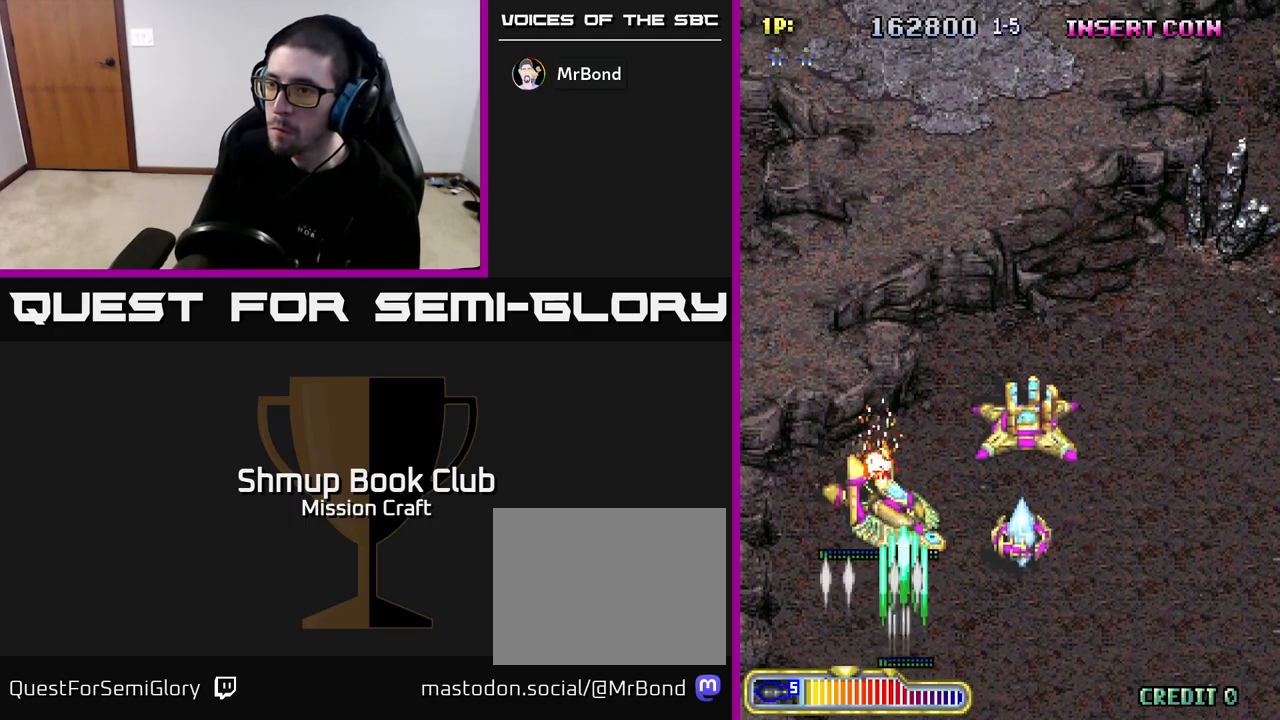
{"buttons": ["R2"], "left_stick": "center", "right_stick": "center", "events": [[33, "DPAD_DOWN", "up"]]}
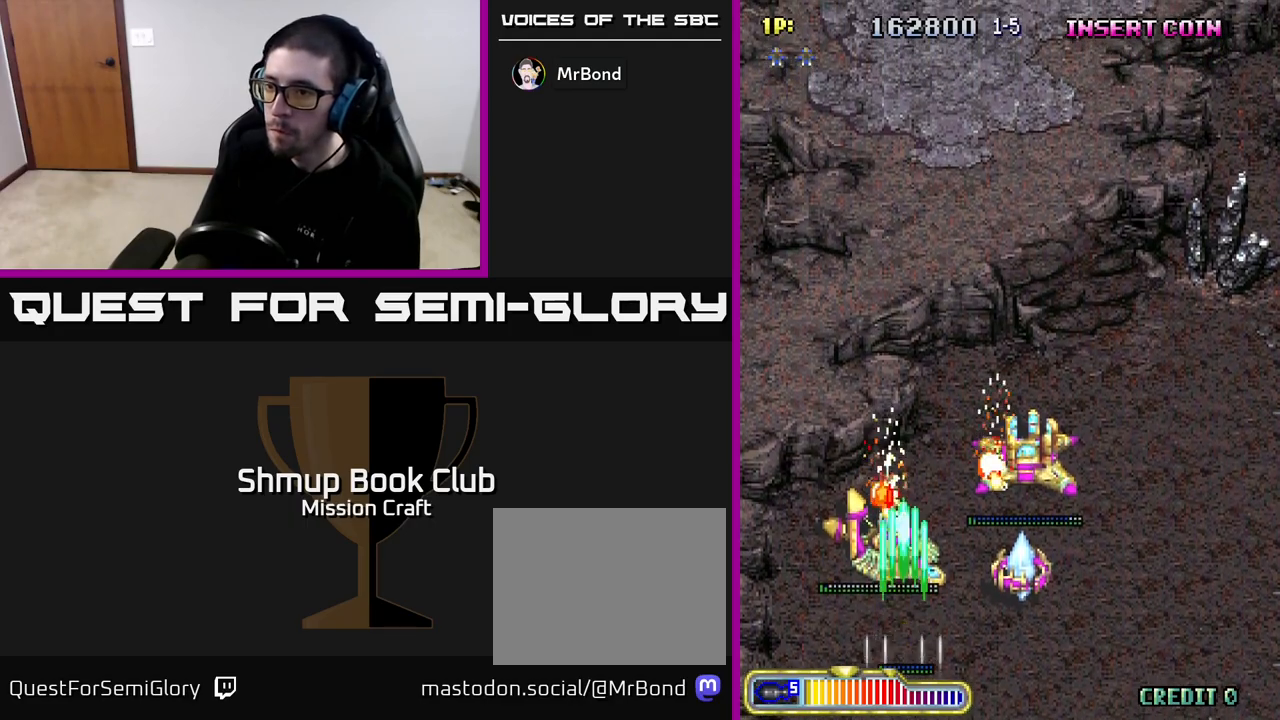
{"buttons": ["R2"], "left_stick": "center", "right_stick": "center", "events": []}
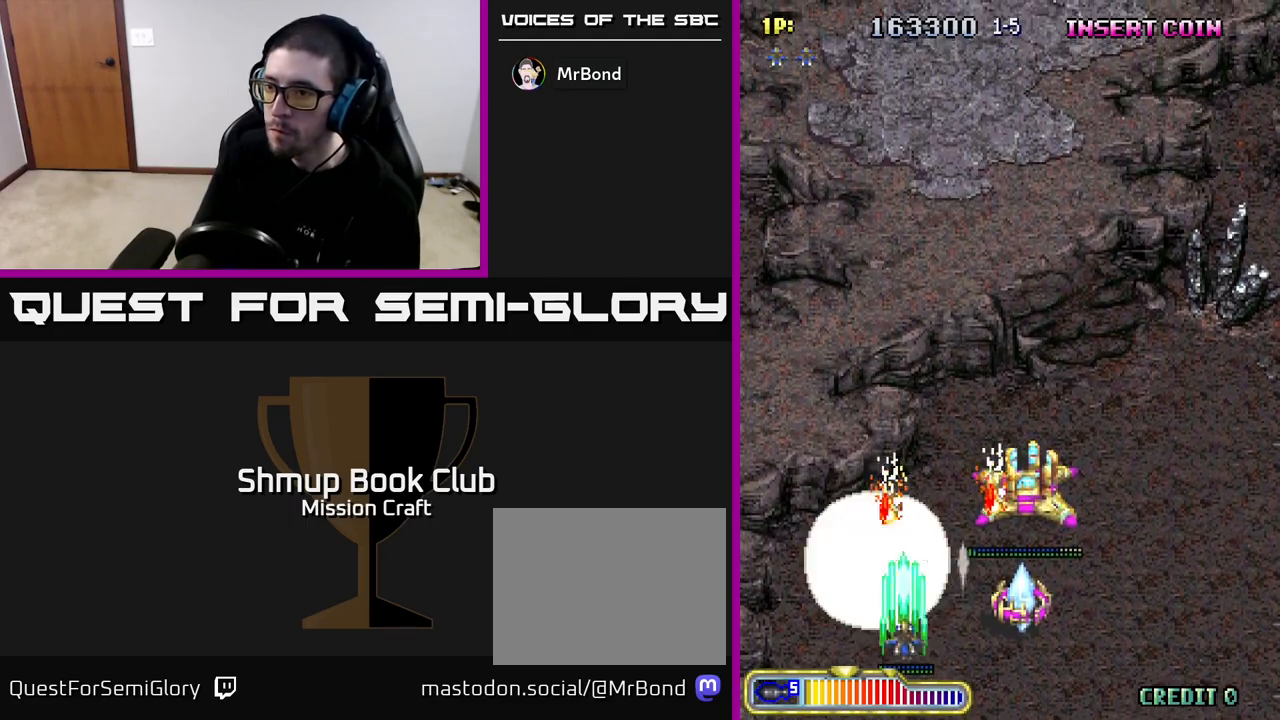
{"buttons": ["R2", "DPAD_RIGHT"], "left_stick": "center", "right_stick": "center", "events": [[300, "DPAD_RIGHT", "down"]]}
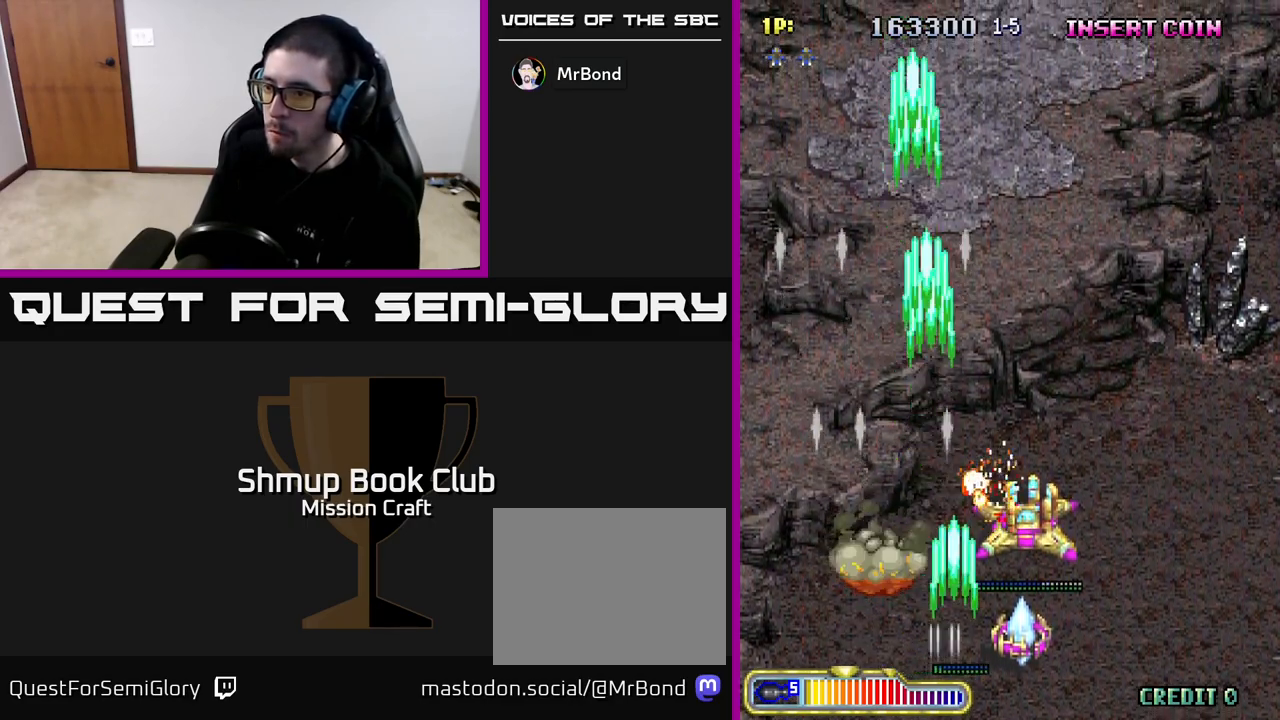
{"buttons": ["R2"], "left_stick": "center", "right_stick": "center", "events": [[183, "DPAD_DOWN", "down"], [283, "DPAD_RIGHT", "up"], [333, "DPAD_DOWN", "up"]]}
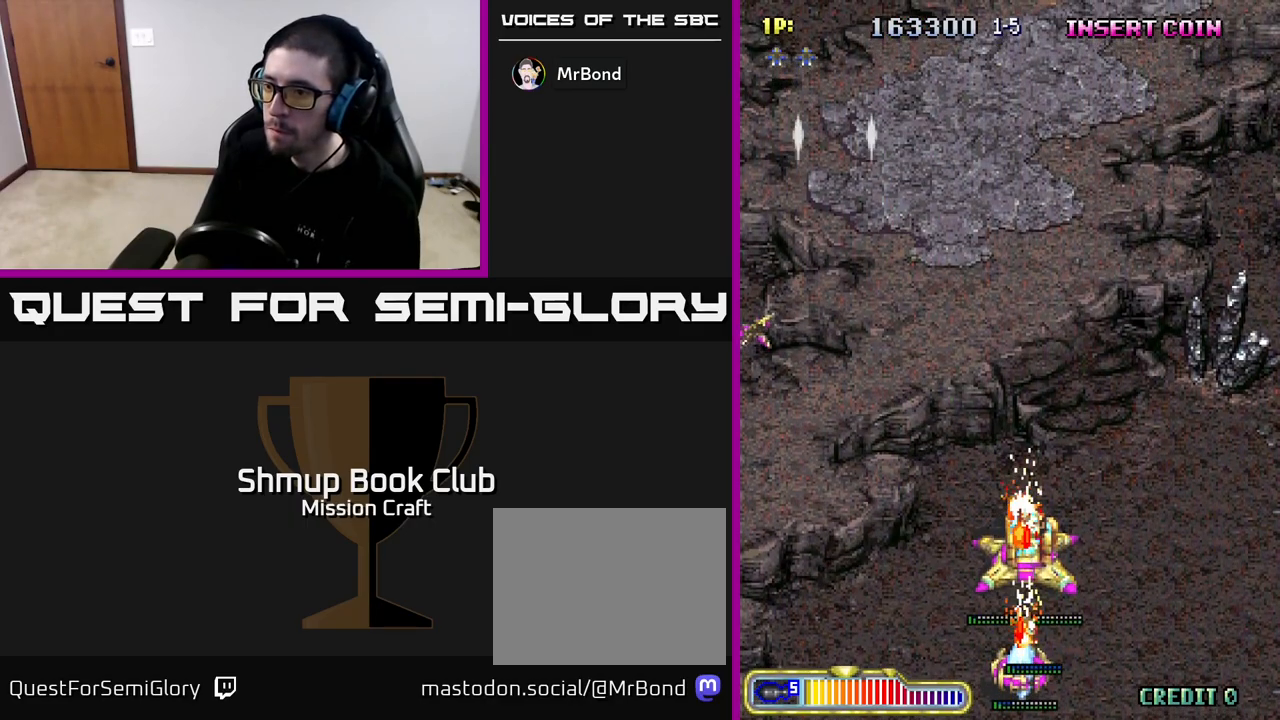
{"buttons": ["R2"], "left_stick": "center", "right_stick": "center", "events": []}
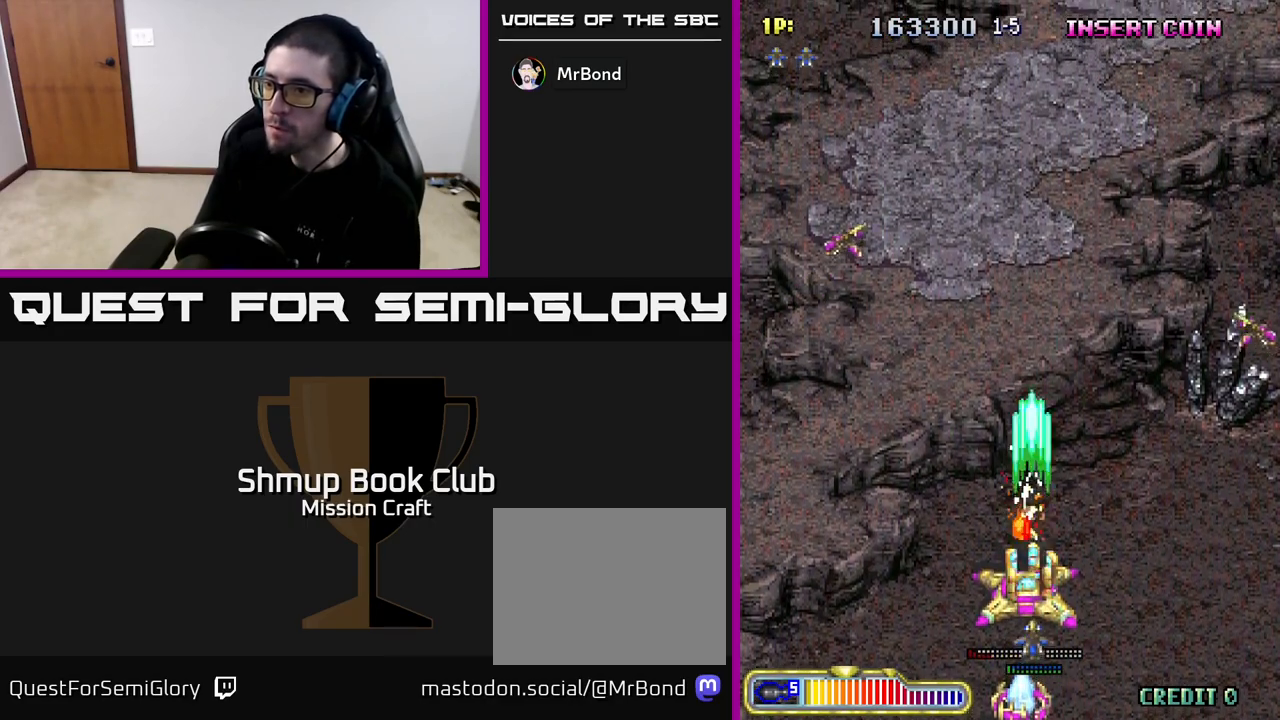
{"buttons": ["R2"], "left_stick": "center", "right_stick": "center", "events": []}
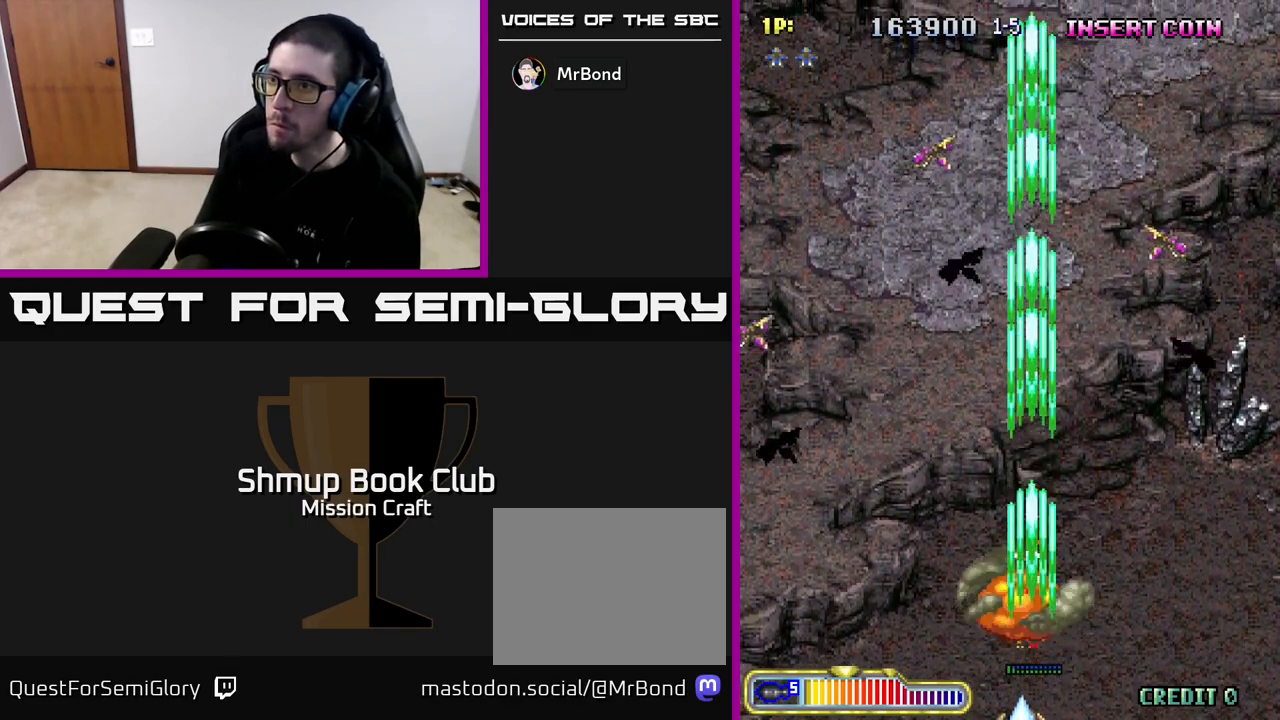
{"buttons": ["R2", "DPAD_LEFT"], "left_stick": "center", "right_stick": "center", "events": [[200, "DPAD_UP", "down"], [250, "DPAD_RIGHT", "down"], [267, "DPAD_UP", "up"], [350, "DPAD_DOWN", "down"], [383, "DPAD_RIGHT", "up"], [433, "DPAD_LEFT", "down"], [483, "DPAD_DOWN", "up"]]}
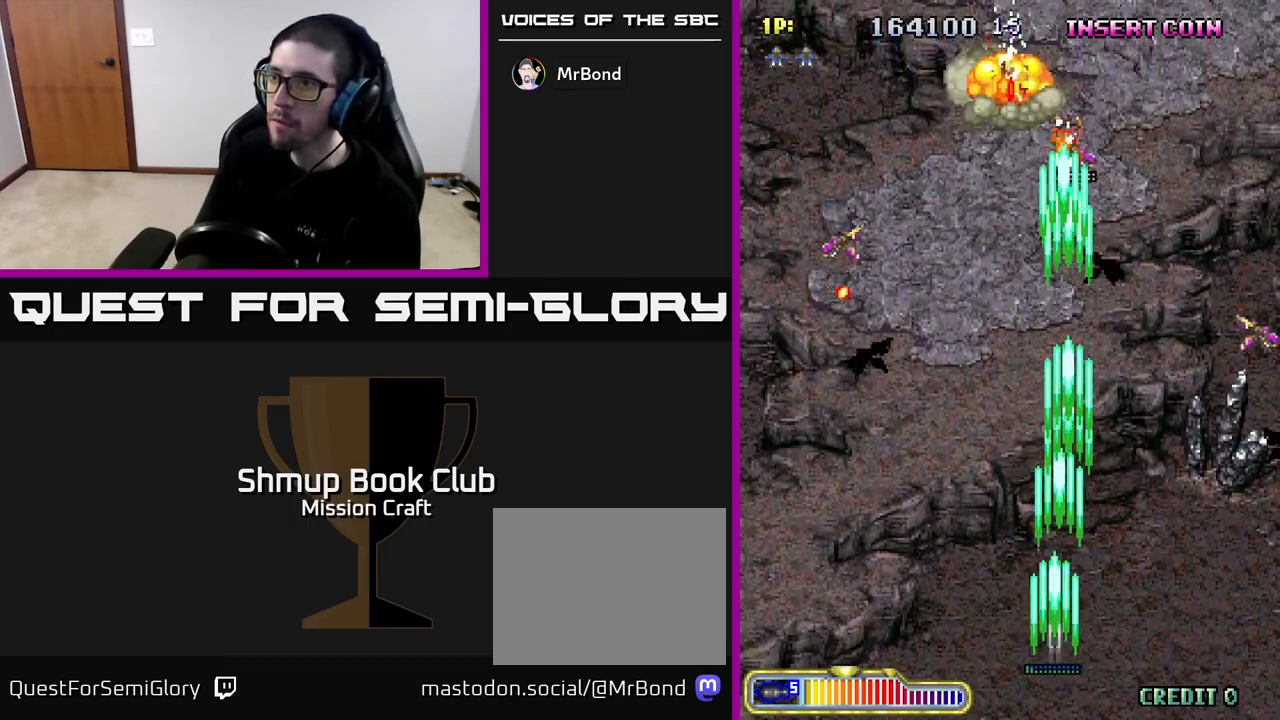
{"buttons": ["R2", "DPAD_RIGHT"], "left_stick": "center", "right_stick": "center", "events": [[350, "DPAD_LEFT", "up"], [367, "DPAD_RIGHT", "down"]]}
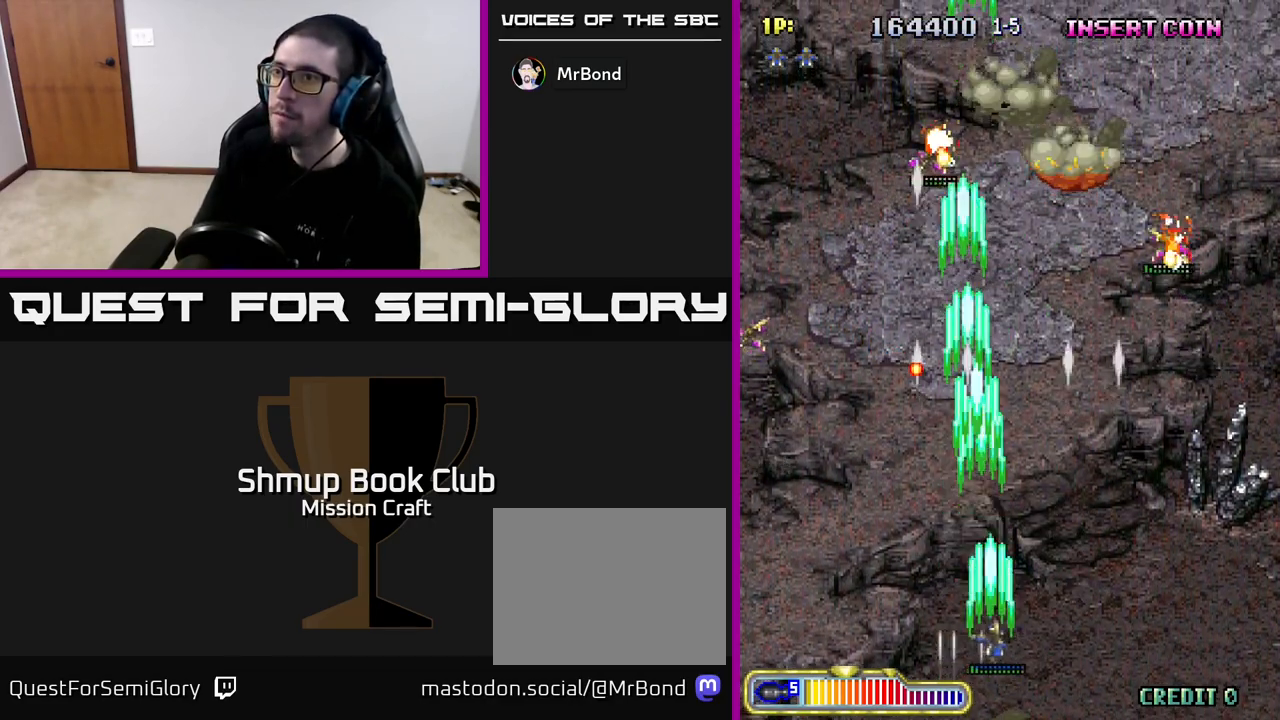
{"buttons": ["R2", "DPAD_LEFT"], "left_stick": "center", "right_stick": "center", "events": [[300, "DPAD_RIGHT", "up"], [350, "DPAD_LEFT", "down"]]}
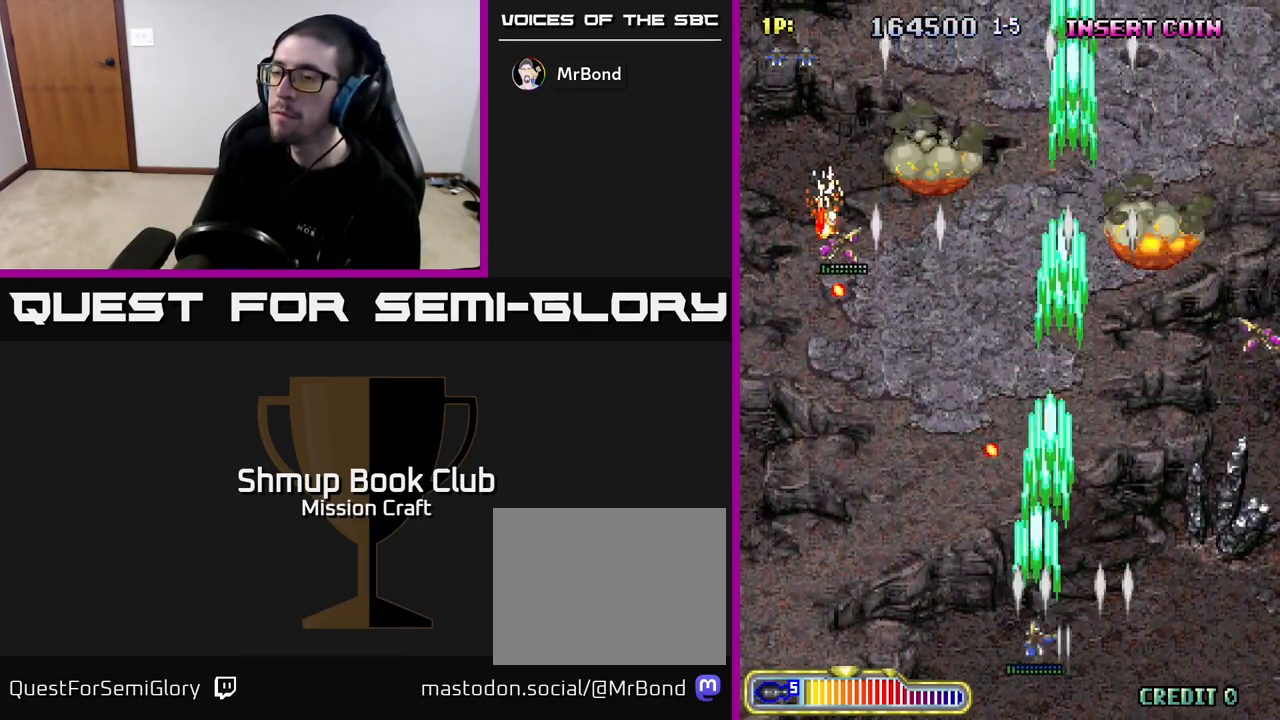
{"buttons": ["R2"], "left_stick": "center", "right_stick": "center", "events": [[483, "DPAD_LEFT", "up"]]}